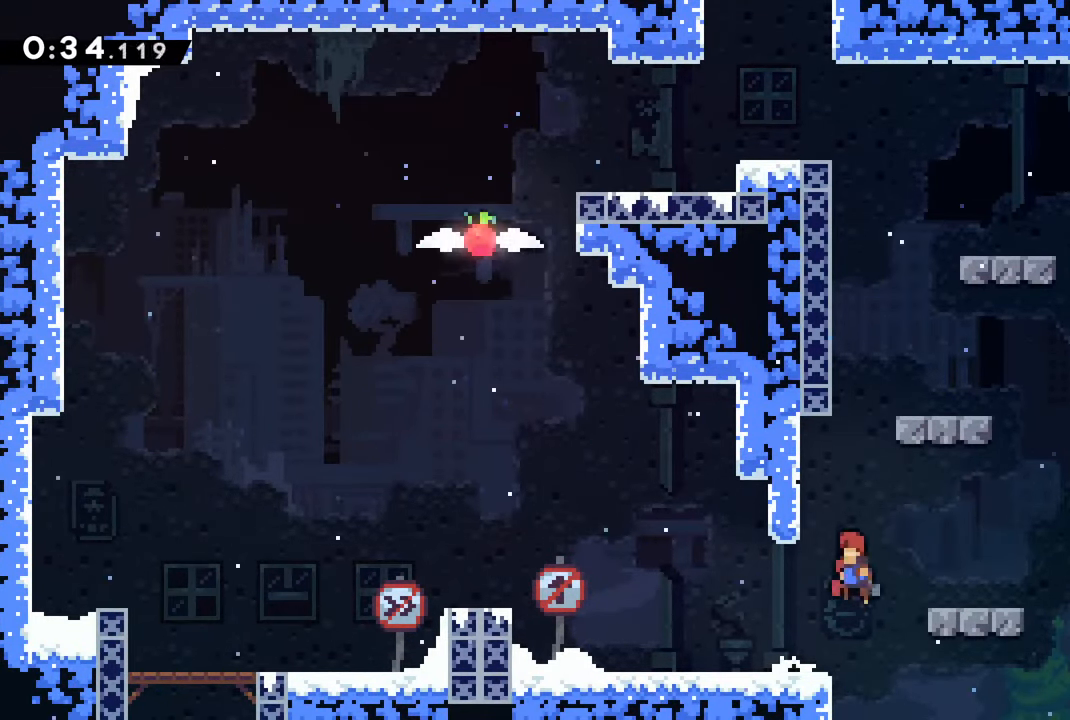
Gameplay with a controller (PlayStation layout); each line is a JSON object with the inputs held at the frame after it (dt_ms = milliseconds from this image to that frame). "events" lists button and stick changes between this image and that frame as [ms after this image, input, new state], when the widget could be followed in between.
{"dt_ms": 500, "buttons": ["CROSS", "R2", "DPAD_UP"], "left_stick": "center", "right_stick": "center", "events": [[333, "DPAD_UP", "down"], [350, "CROSS", "up"], [367, "DPAD_LEFT", "up"], [500, "CROSS", "down"]]}
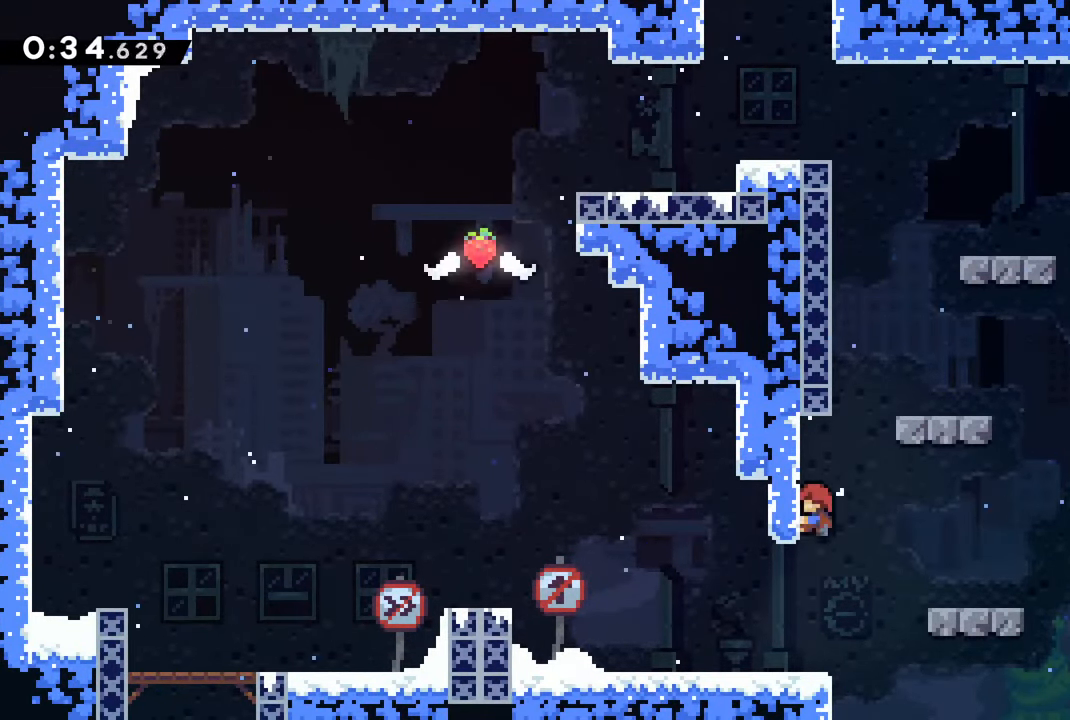
{"dt_ms": 500, "buttons": ["CROSS", "R2", "DPAD_UP", "DPAD_LEFT"], "left_stick": "center", "right_stick": "center", "events": [[67, "DPAD_RIGHT", "down"], [100, "DPAD_UP", "up"], [200, "CROSS", "up"], [284, "CROSS", "down"], [300, "DPAD_UP", "down"], [317, "DPAD_RIGHT", "up"], [350, "DPAD_LEFT", "down"]]}
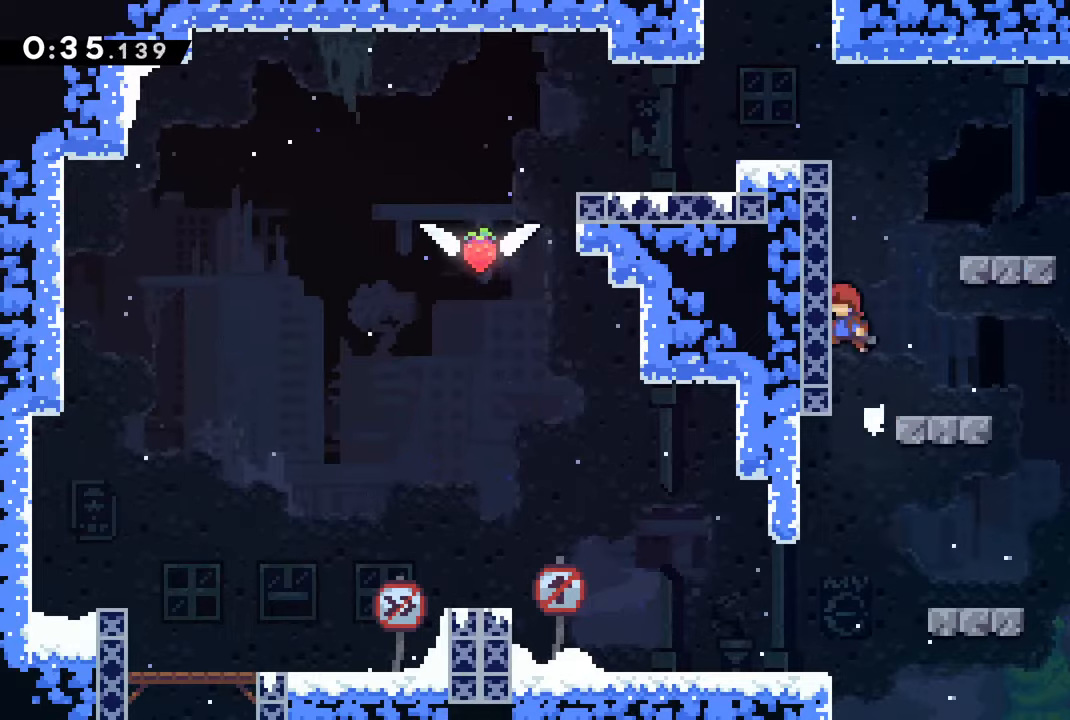
{"dt_ms": 500, "buttons": ["R2", "DPAD_UP", "DPAD_LEFT"], "left_stick": "center", "right_stick": "center", "events": [[100, "CROSS", "up"]]}
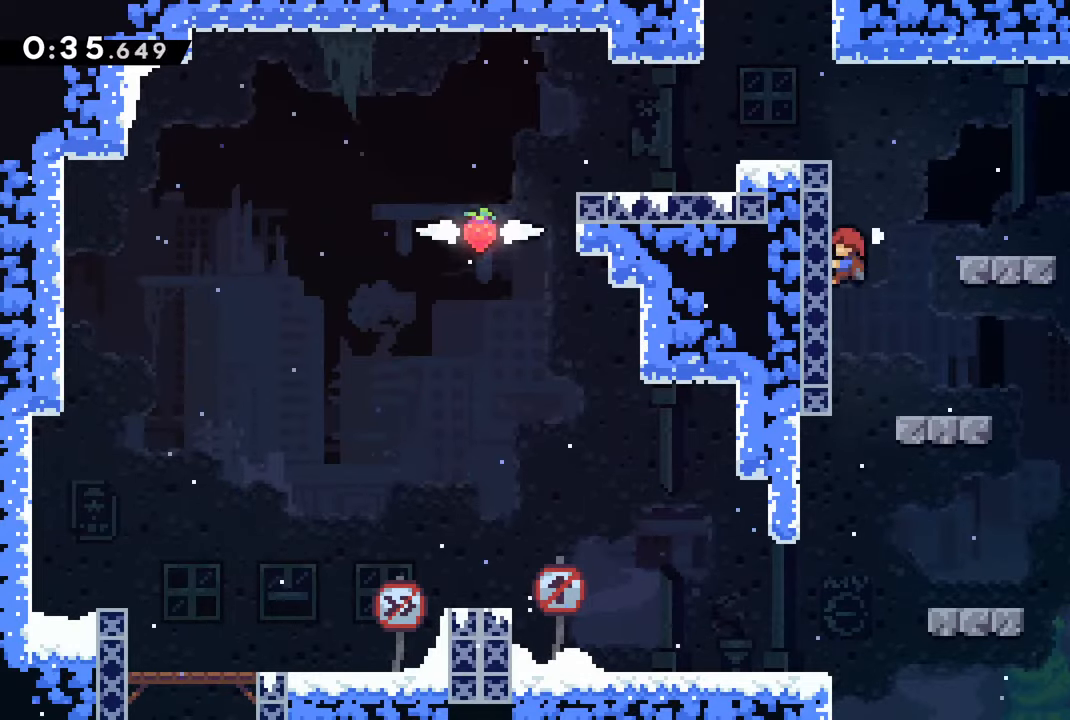
{"dt_ms": 500, "buttons": ["CROSS", "R2", "DPAD_LEFT"], "left_stick": "center", "right_stick": "center", "events": [[367, "CROSS", "down"], [467, "DPAD_UP", "up"]]}
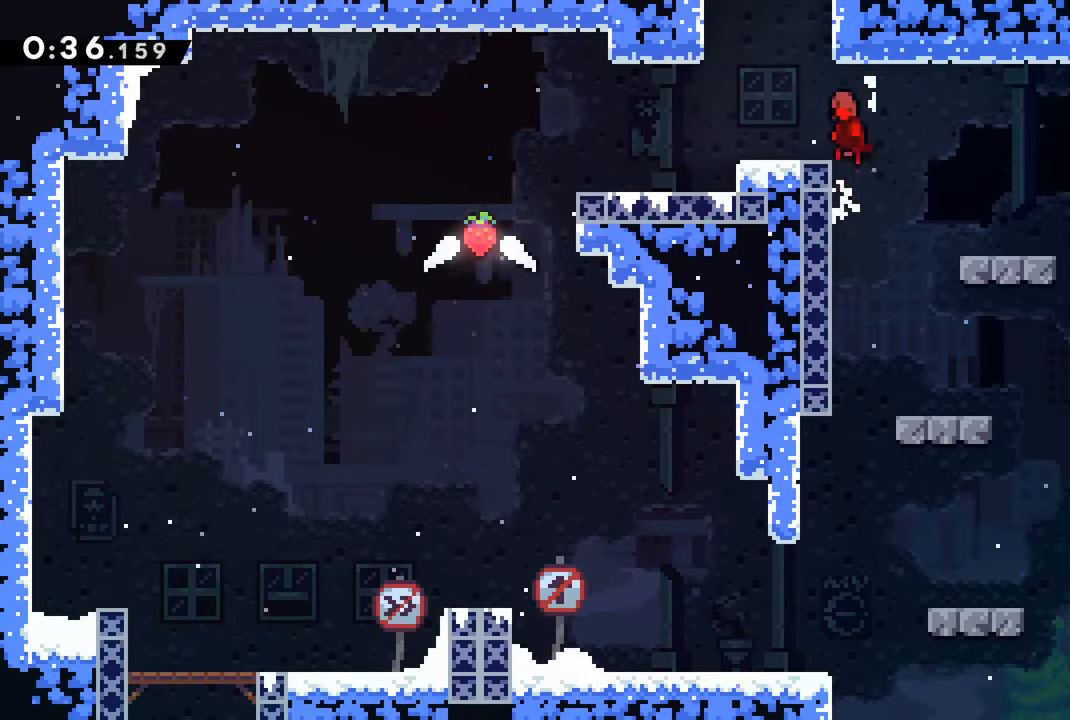
{"dt_ms": 500, "buttons": ["CROSS", "DPAD_RIGHT"], "left_stick": "center", "right_stick": "center", "events": [[100, "CROSS", "up"], [167, "R2", "up"], [184, "DPAD_LEFT", "up"], [367, "DPAD_RIGHT", "down"], [400, "CROSS", "down"]]}
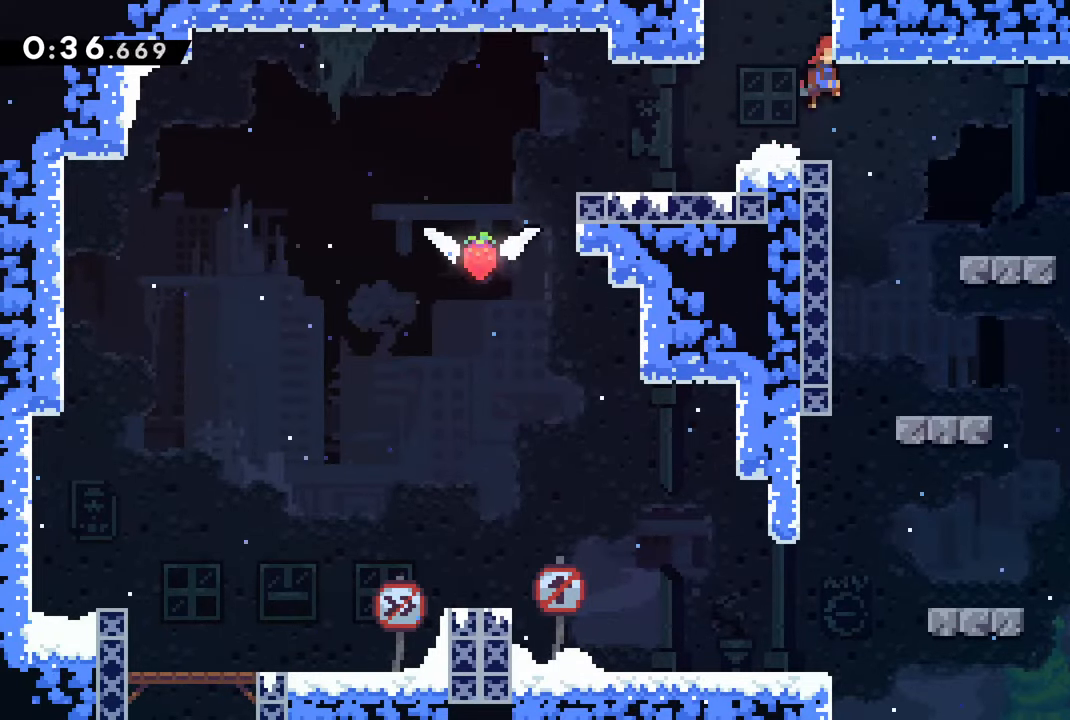
{"dt_ms": 500, "buttons": ["CROSS"], "left_stick": "center", "right_stick": "center", "events": [[67, "CROSS", "up"], [117, "CROSS", "down"], [267, "DPAD_RIGHT", "up"], [367, "DPAD_LEFT", "down"], [500, "DPAD_LEFT", "up"]]}
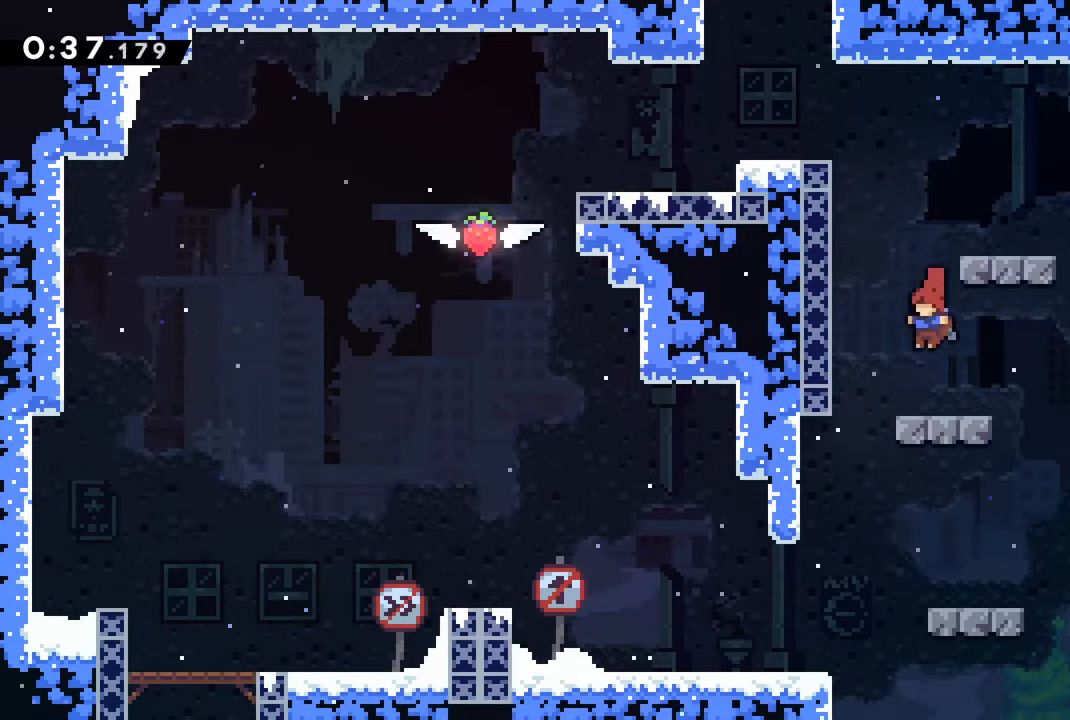
{"dt_ms": 500, "buttons": ["CROSS", "DPAD_LEFT"], "left_stick": "center", "right_stick": "center", "events": [[67, "CROSS", "up"], [234, "CROSS", "down"], [250, "DPAD_LEFT", "down"]]}
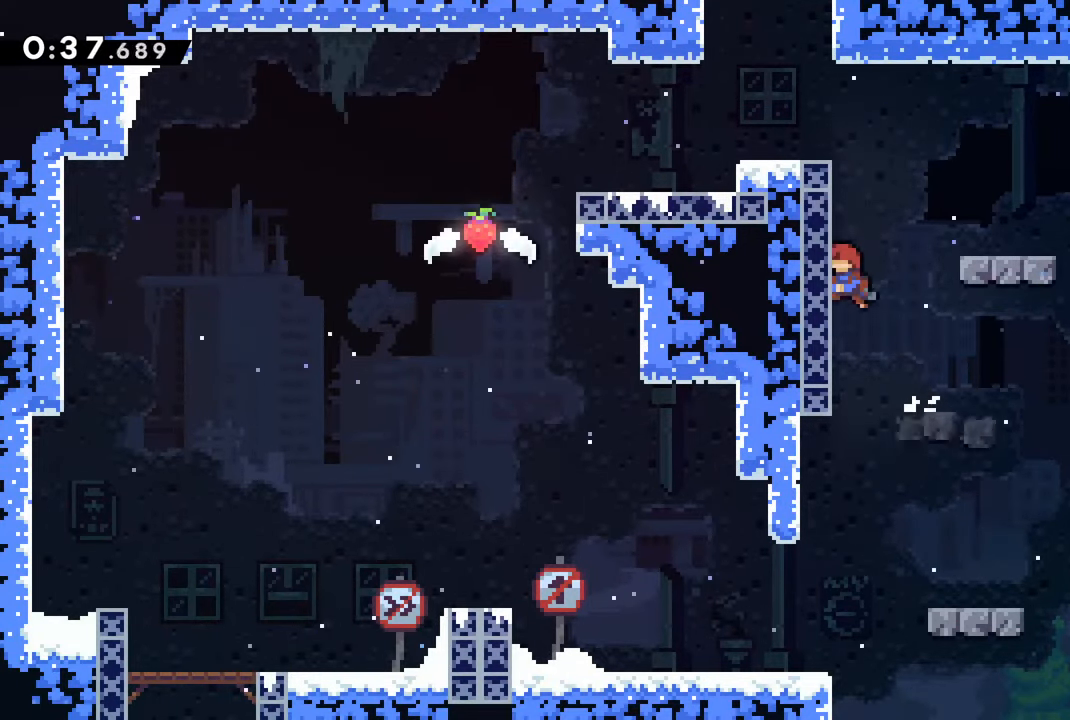
{"dt_ms": 500, "buttons": ["CROSS", "R2", "DPAD_LEFT"], "left_stick": "center", "right_stick": "center", "events": [[67, "CROSS", "up"], [117, "R2", "down"], [167, "CROSS", "down"], [167, "DPAD_UP", "down"], [184, "DPAD_LEFT", "up"], [267, "DPAD_LEFT", "down"], [284, "DPAD_UP", "up"]]}
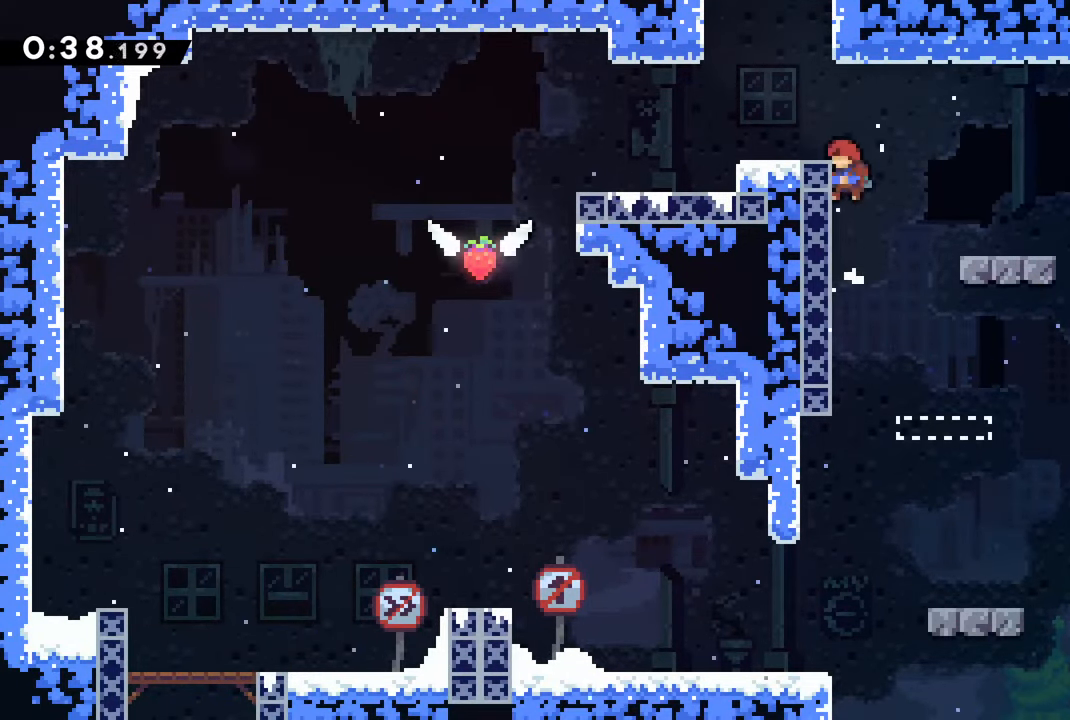
{"dt_ms": 500, "buttons": ["DPAD_LEFT"], "left_stick": "center", "right_stick": "center", "events": [[67, "CROSS", "up"], [234, "CROSS", "down"], [367, "CROSS", "up"], [434, "R2", "up"]]}
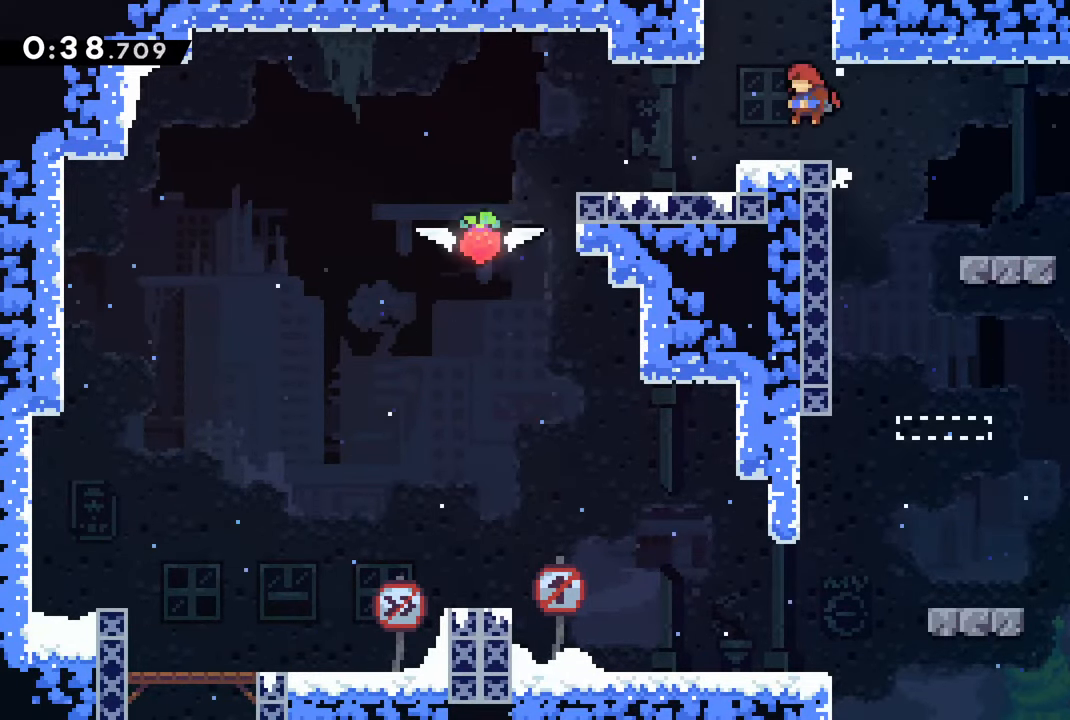
{"dt_ms": 500, "buttons": ["DPAD_RIGHT"], "left_stick": "center", "right_stick": "center", "events": [[100, "DPAD_LEFT", "up"], [267, "CROSS", "down"], [267, "DPAD_RIGHT", "down"], [484, "CROSS", "up"]]}
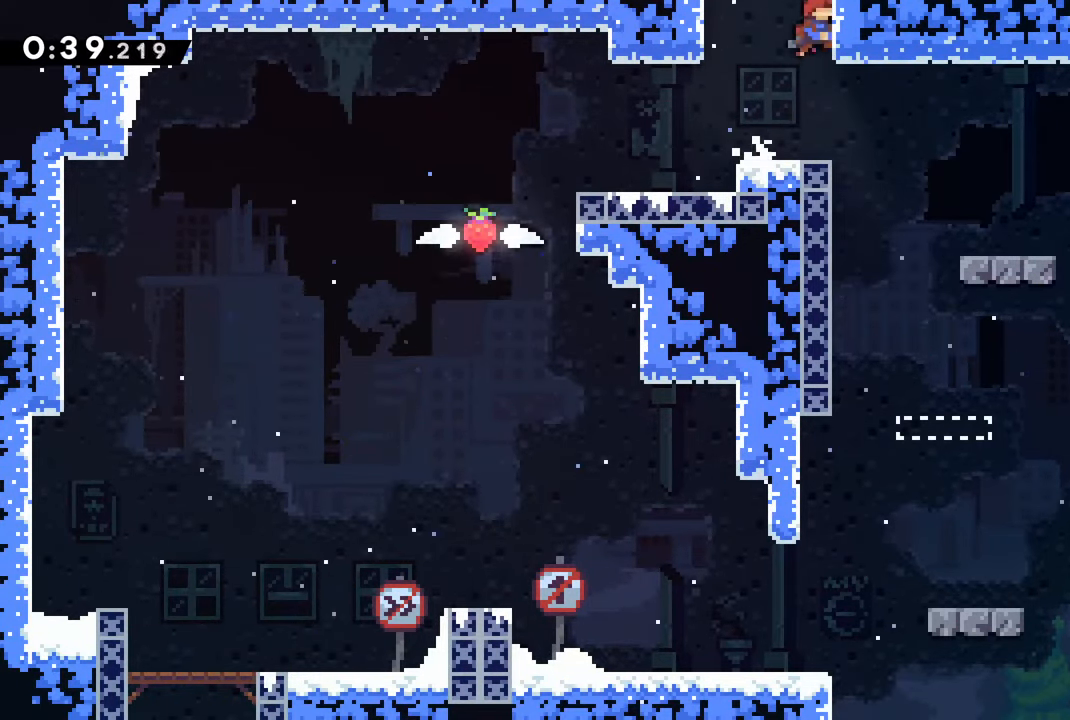
{"dt_ms": 500, "buttons": ["CROSS", "DPAD_RIGHT"], "left_stick": "right", "right_stick": "center", "events": [[50, "CROSS", "down"], [200, "CROSS", "up"], [217, "left_stick", "right"], [234, "CROSS", "down"], [267, "left_stick", "center"], [317, "left_stick", "right"]]}
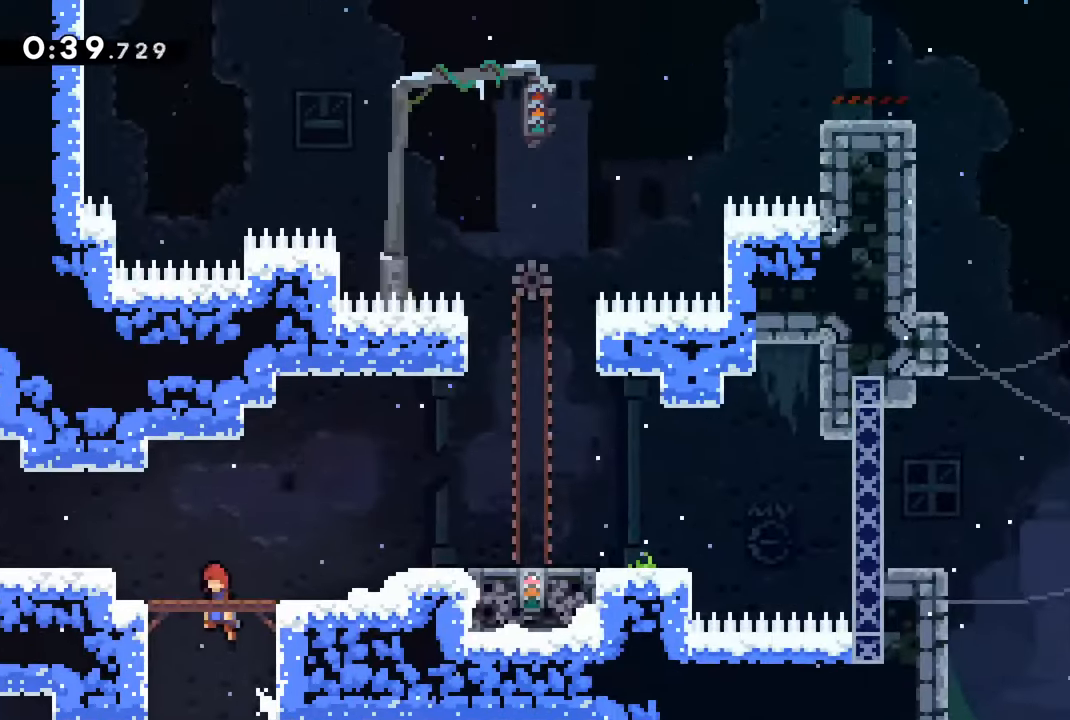
{"dt_ms": 500, "buttons": ["CROSS", "R2", "DPAD_RIGHT"], "left_stick": "center", "right_stick": "center", "events": [[50, "left_stick", "center"], [234, "R2", "down"]]}
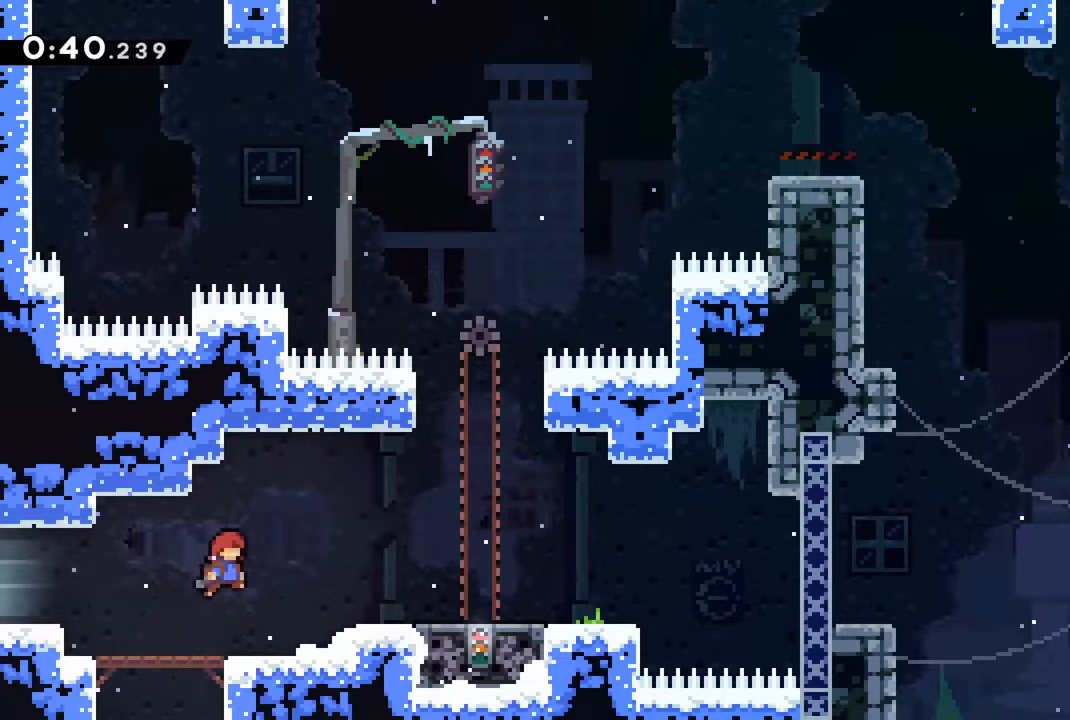
{"dt_ms": 500, "buttons": ["R2", "DPAD_RIGHT"], "left_stick": "center", "right_stick": "center", "events": [[400, "CROSS", "up"]]}
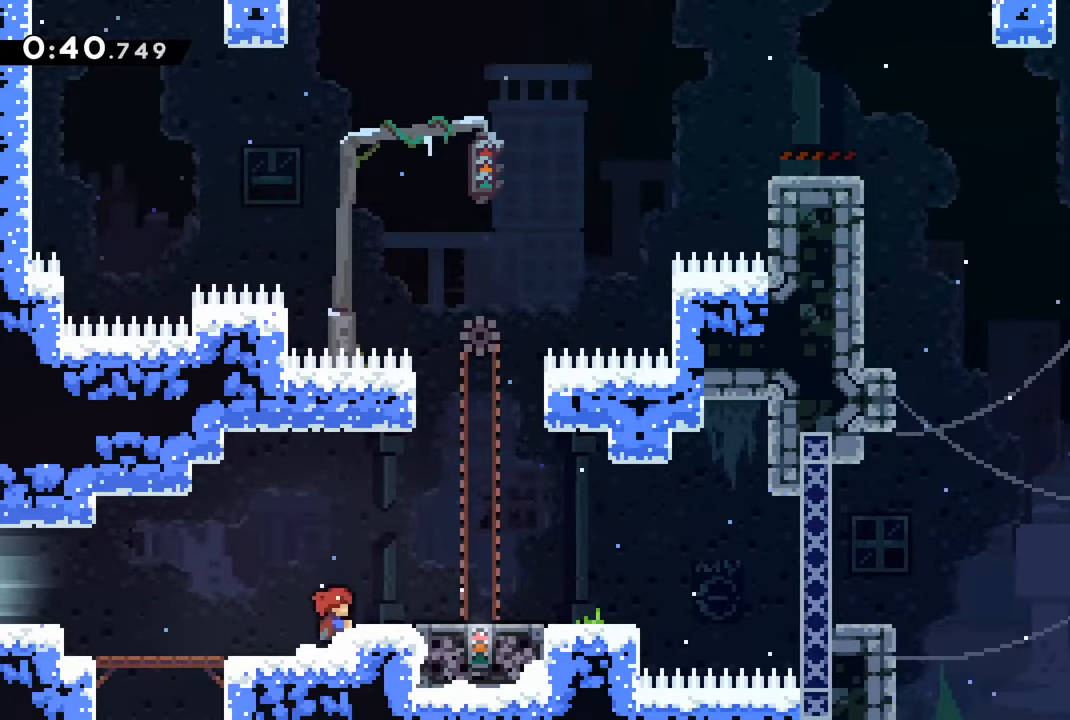
{"dt_ms": 500, "buttons": ["DPAD_RIGHT"], "left_stick": "center", "right_stick": "center", "events": [[16, "CROSS", "down"], [133, "CROSS", "up"], [216, "R2", "up"], [266, "DPAD_RIGHT", "up"], [433, "DPAD_RIGHT", "down"]]}
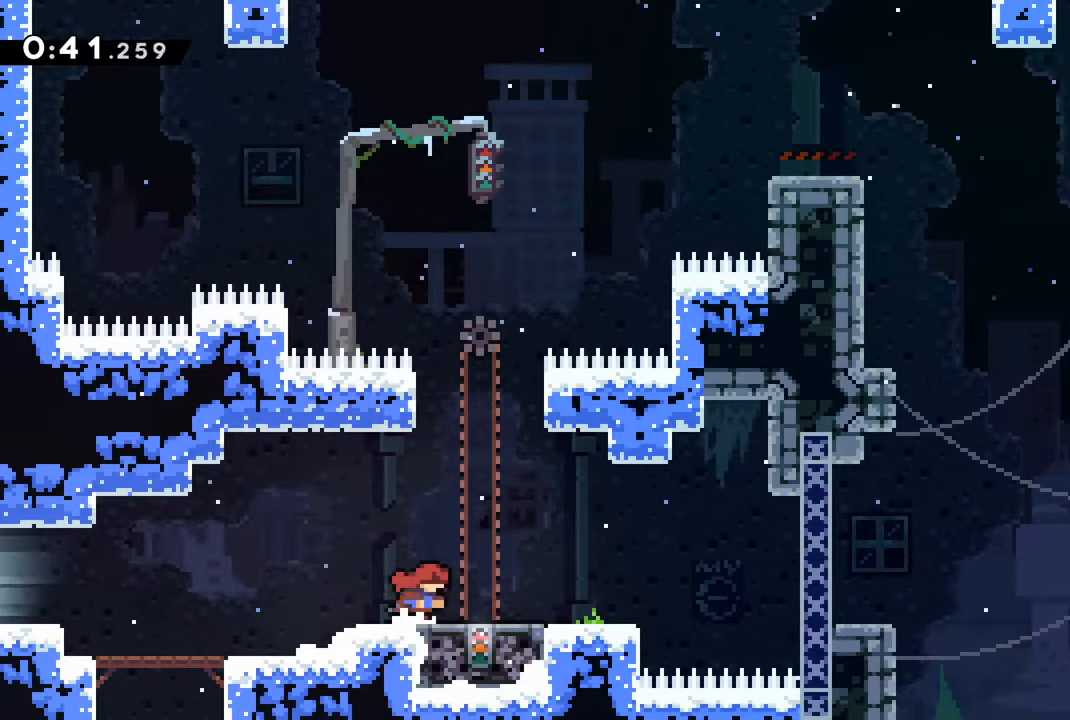
{"dt_ms": 500, "buttons": ["DPAD_RIGHT"], "left_stick": "center", "right_stick": "center", "events": [[83, "DPAD_RIGHT", "up"], [383, "DPAD_RIGHT", "down"]]}
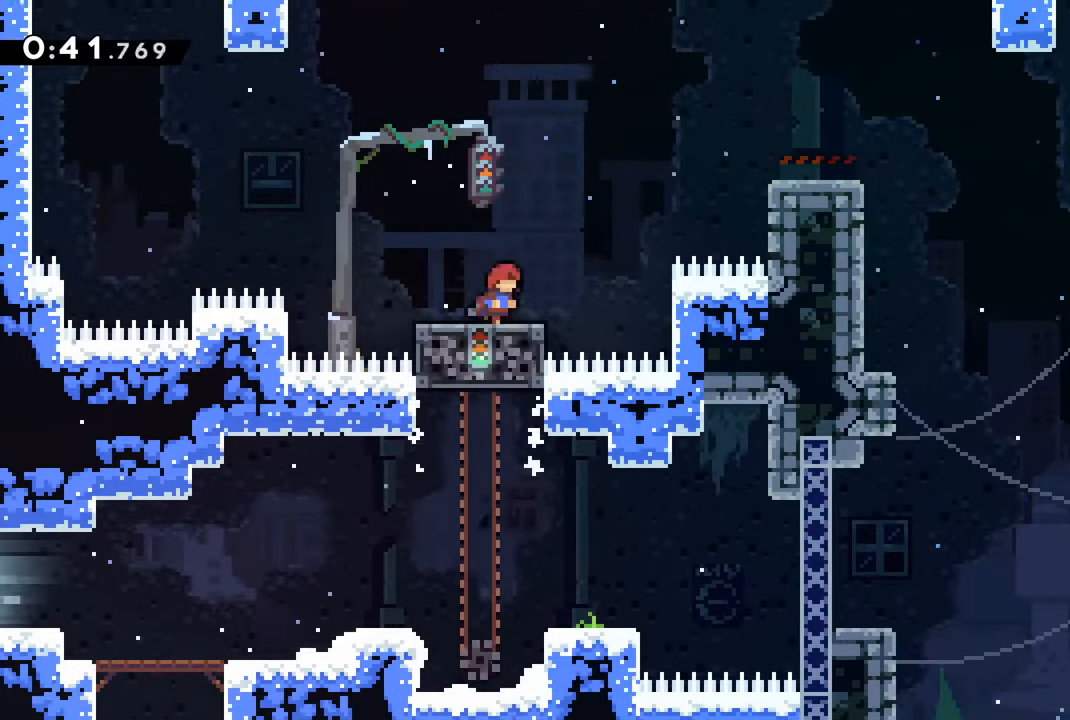
{"dt_ms": 1000, "buttons": ["DPAD_RIGHT"], "left_stick": "center", "right_stick": "center"}
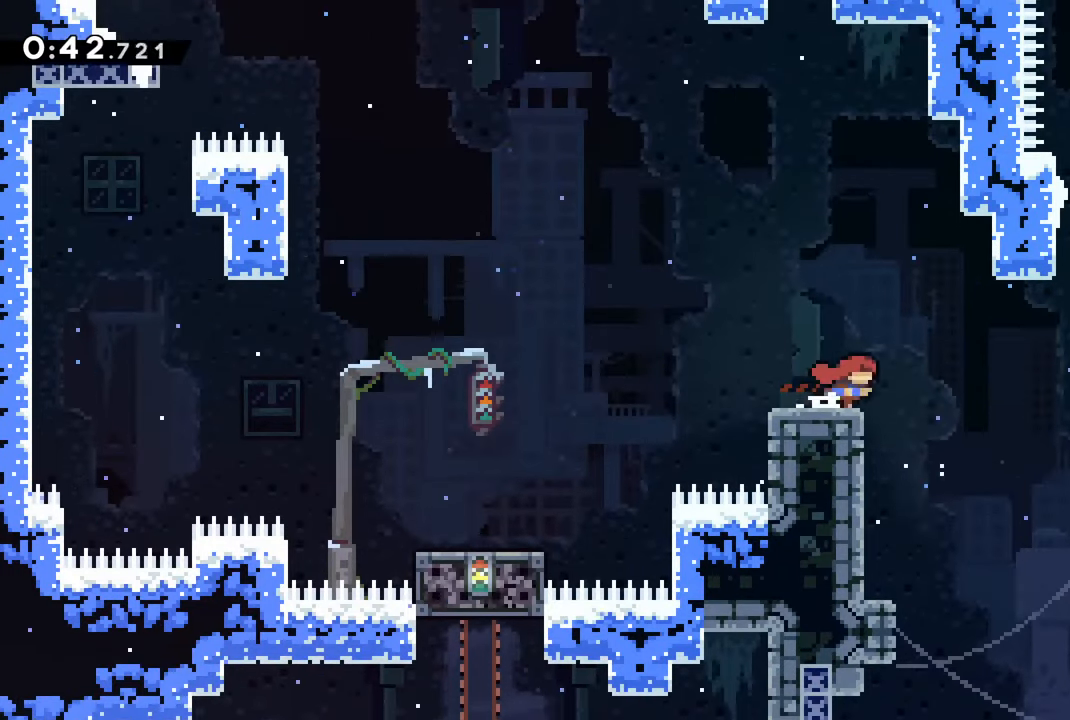
{"dt_ms": 500, "buttons": ["CROSS", "DPAD_RIGHT"], "left_stick": "center", "right_stick": "center", "events": [[316, "CROSS", "down"]]}
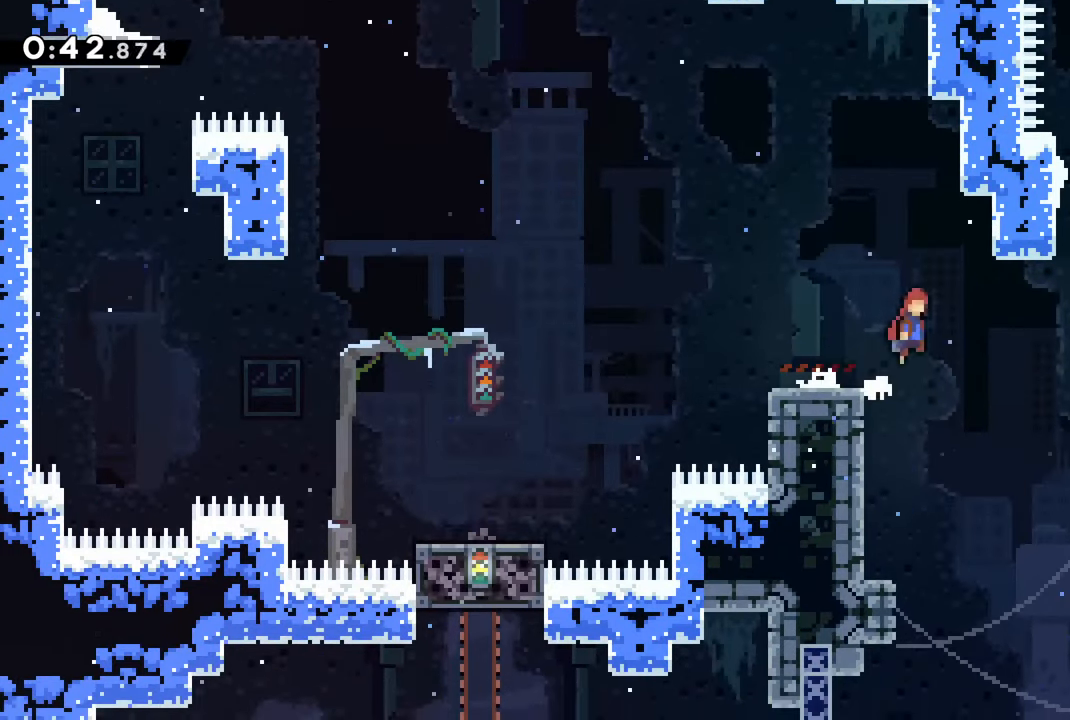
{"dt_ms": 500, "buttons": ["CROSS", "DPAD_RIGHT"], "left_stick": "center", "right_stick": "center", "events": []}
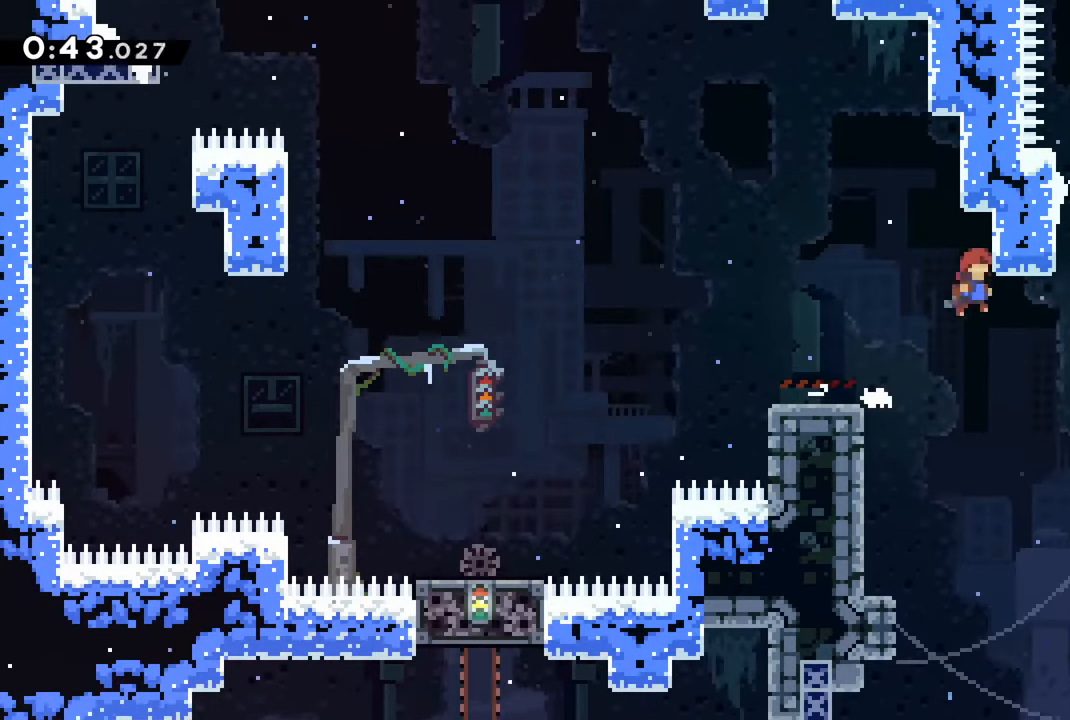
{"dt_ms": 500, "buttons": ["CROSS", "DPAD_RIGHT"], "left_stick": "center", "right_stick": "center", "events": []}
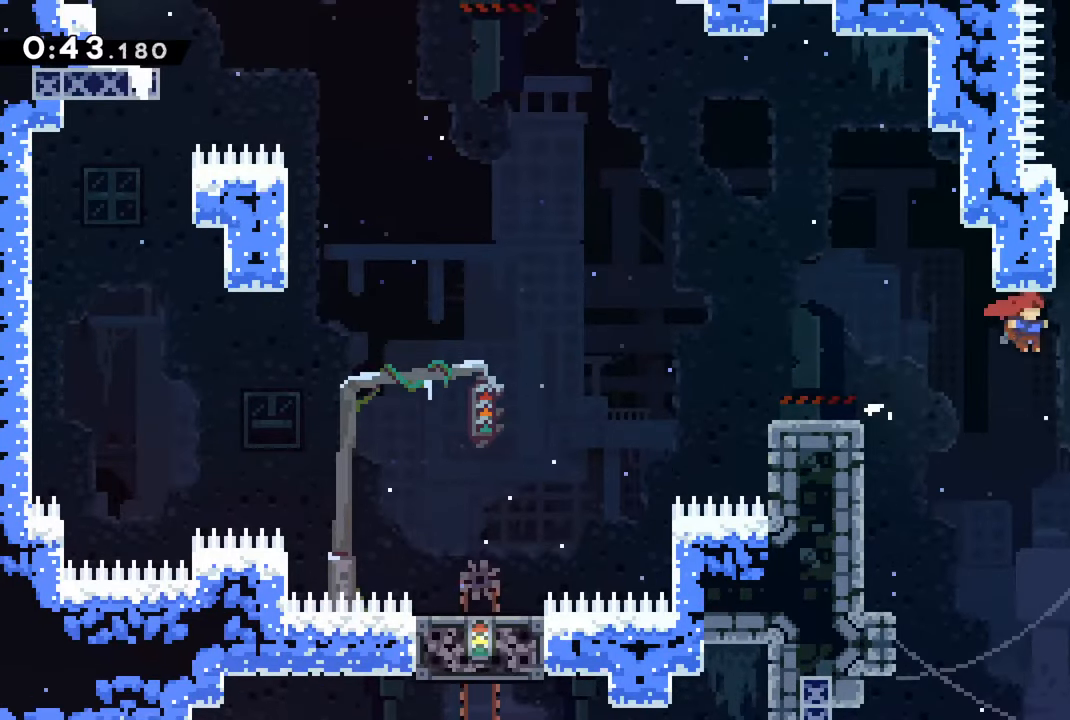
{"dt_ms": 500, "buttons": ["CROSS", "R2", "DPAD_RIGHT"], "left_stick": "center", "right_stick": "center", "events": [[33, "R2", "down"]]}
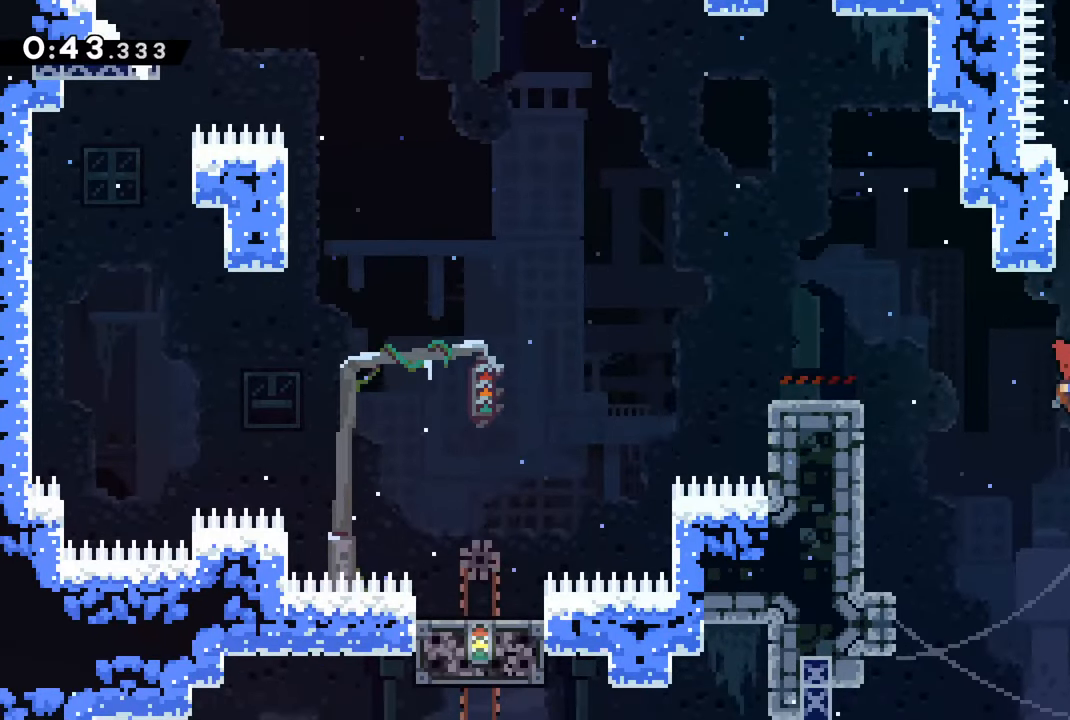
{"dt_ms": 500, "buttons": ["CROSS", "R2", "DPAD_RIGHT"], "left_stick": "center", "right_stick": "center", "events": []}
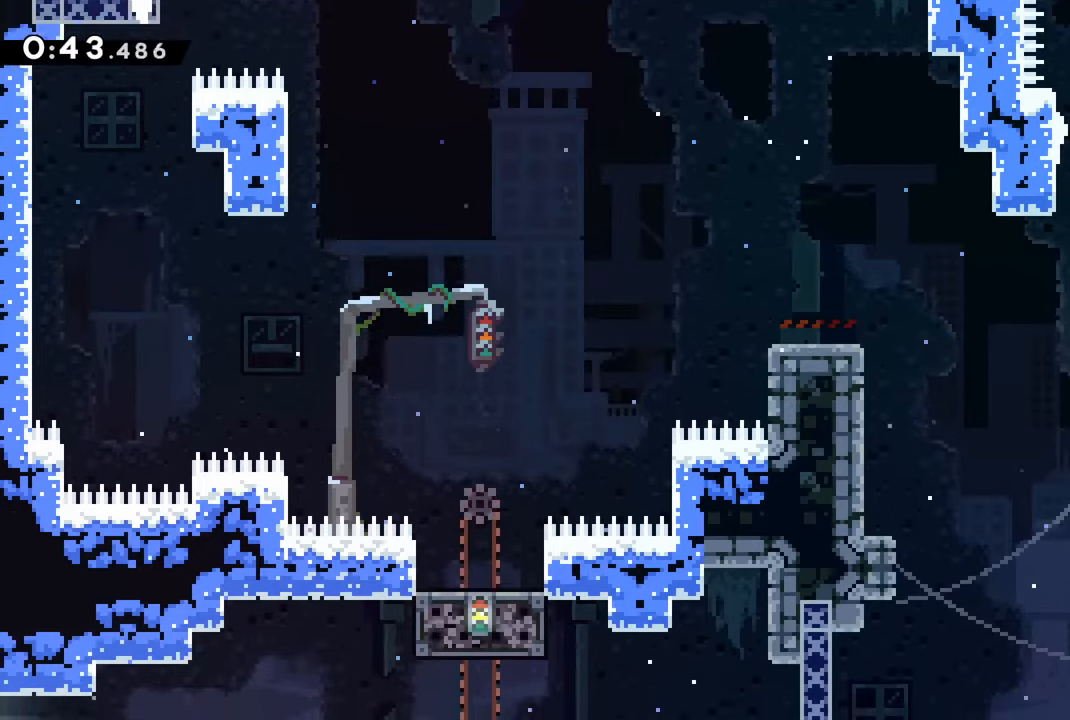
{"dt_ms": 500, "buttons": ["CROSS", "R2", "DPAD_RIGHT"], "left_stick": "center", "right_stick": "center", "events": []}
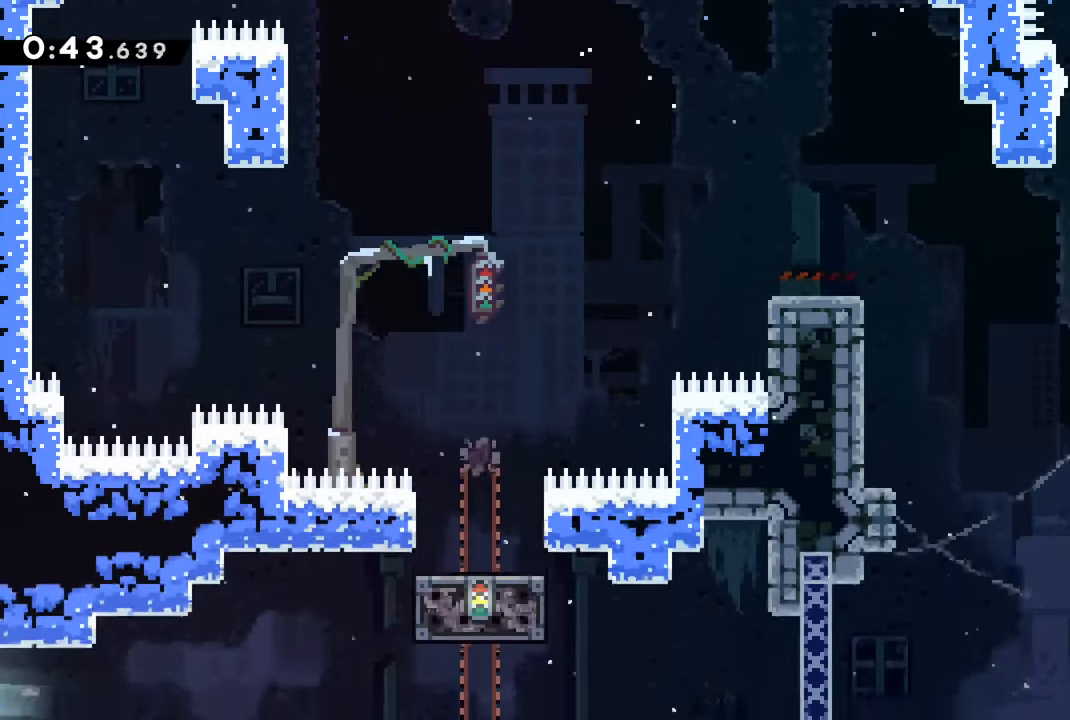
{"dt_ms": 500, "buttons": ["R2", "DPAD_UP"], "left_stick": "center", "right_stick": "center", "events": [[317, "CROSS", "up"], [417, "DPAD_UP", "down"], [483, "DPAD_RIGHT", "up"]]}
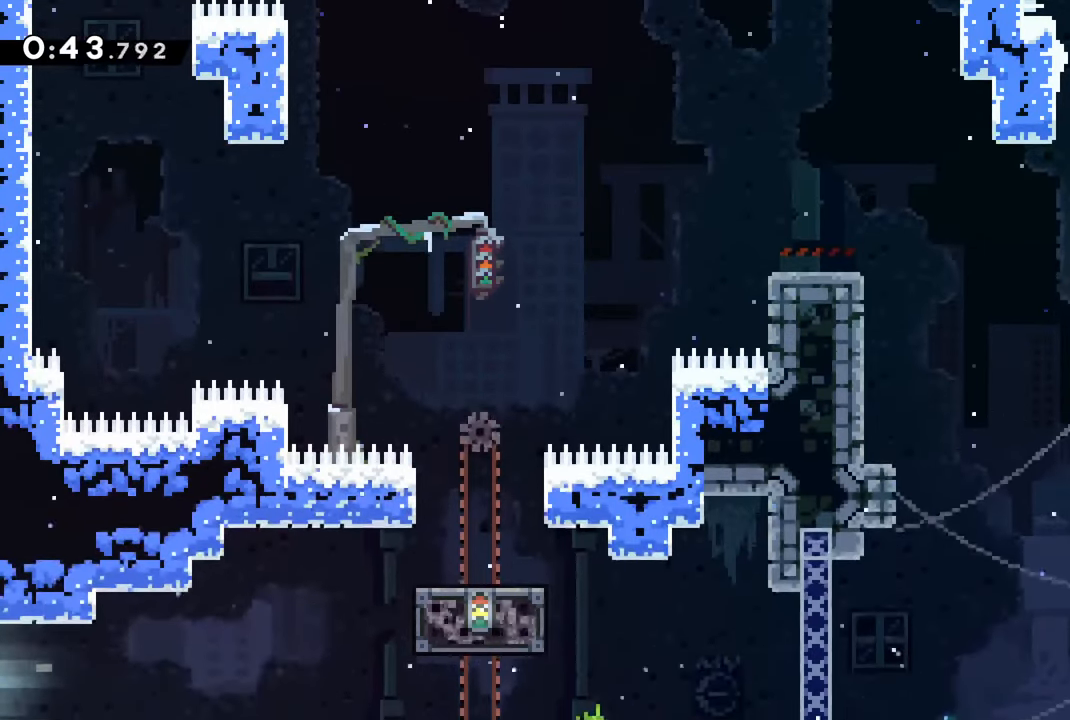
{"dt_ms": 500, "buttons": ["R2", "DPAD_UP"], "left_stick": "center", "right_stick": "center", "events": []}
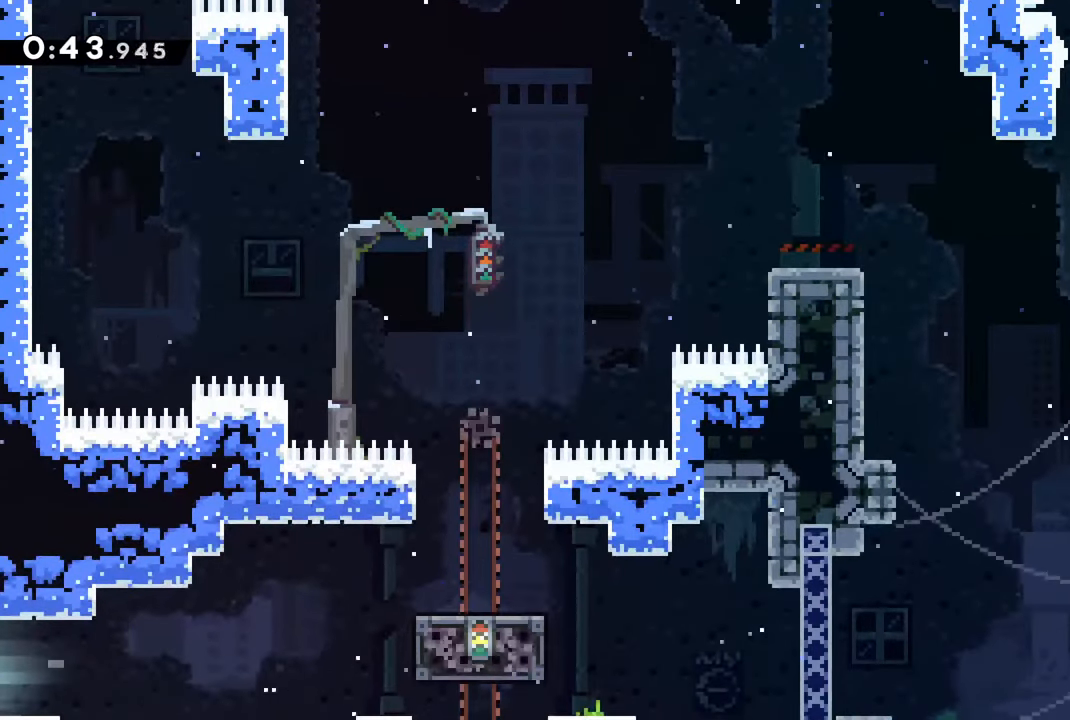
{"dt_ms": 500, "buttons": ["R2", "DPAD_UP"], "left_stick": "center", "right_stick": "center", "events": []}
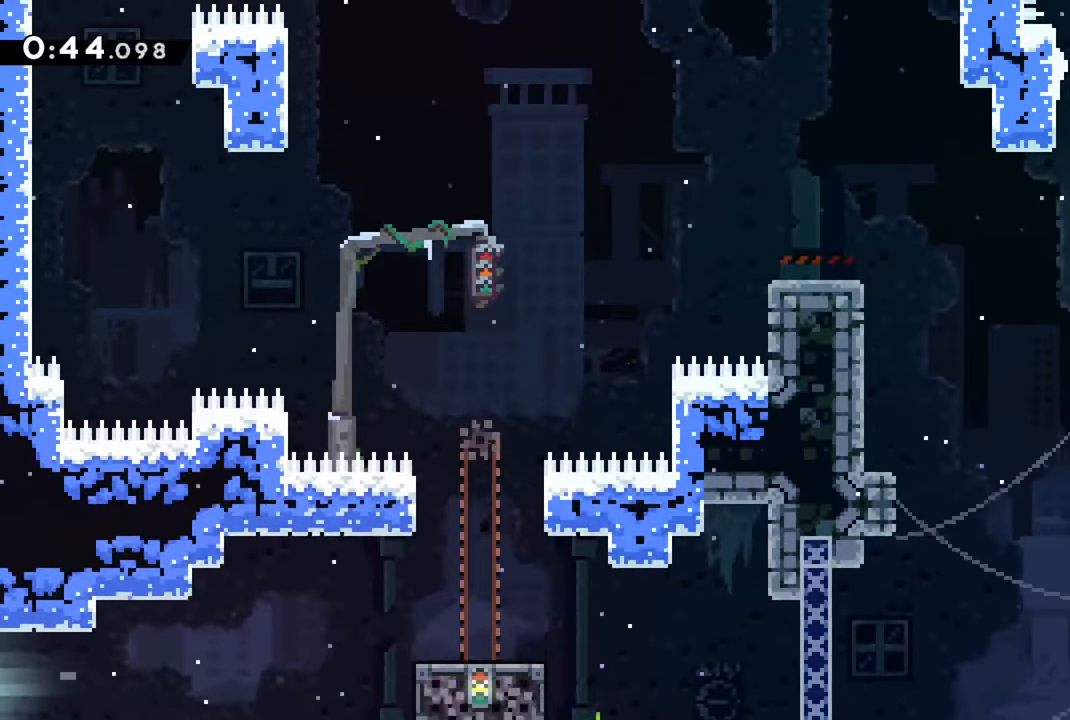
{"dt_ms": 500, "buttons": ["R2", "DPAD_UP"], "left_stick": "center", "right_stick": "center", "events": []}
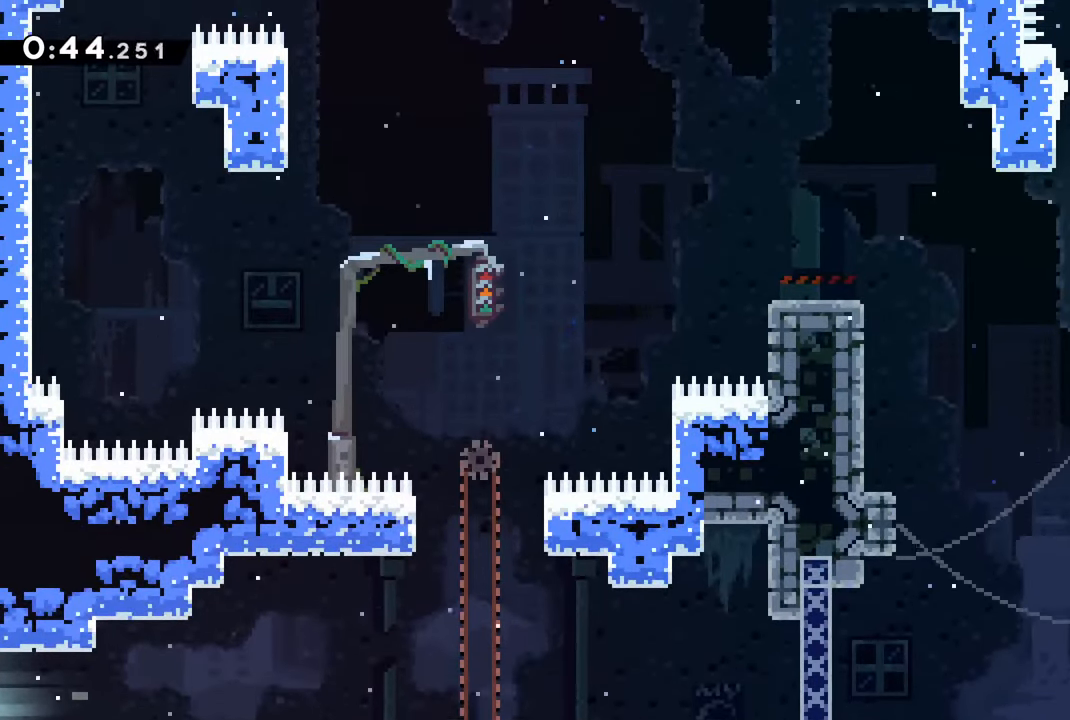
{"dt_ms": 500, "buttons": ["R2", "DPAD_UP"], "left_stick": "center", "right_stick": "center"}
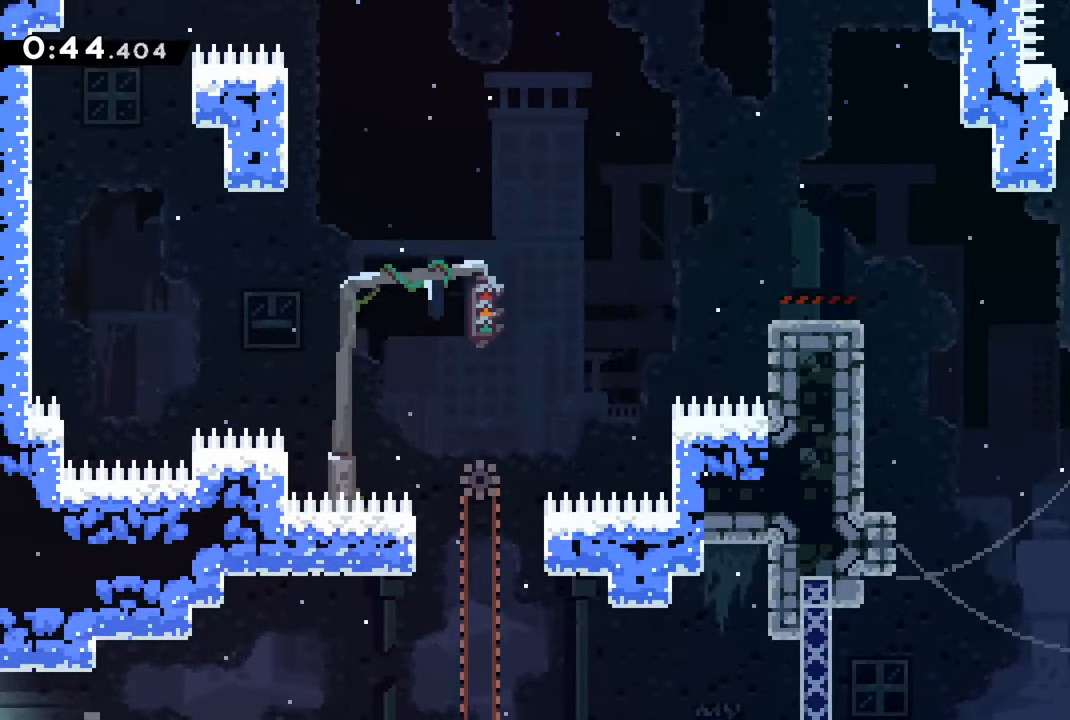
{"dt_ms": 500, "buttons": ["CROSS", "R2", "DPAD_UP"], "left_stick": "center", "right_stick": "center", "events": [[333, "CROSS", "down"]]}